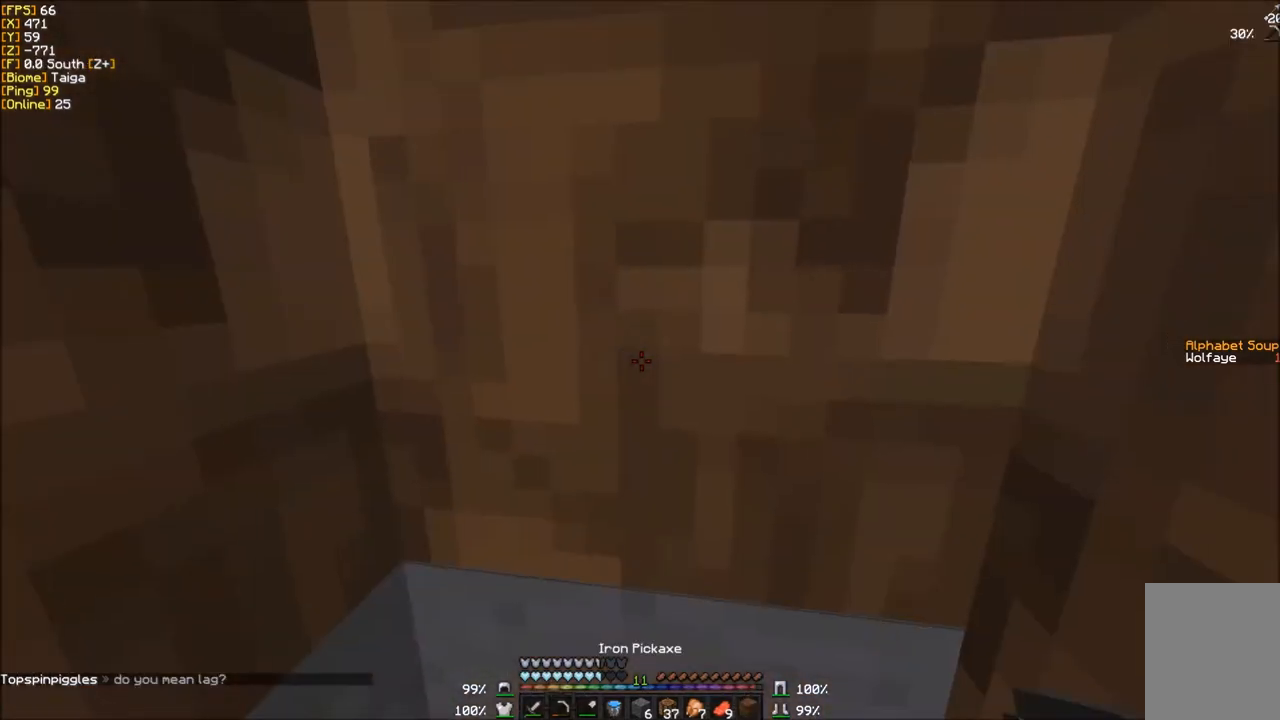
Gameplay with keyboard and mouse; each line is a JSON object with the keys and mouse buttons held at the frame after it. "events" lists presses ("down") and releases ("up") of "a", "d", "s", "w", "mouse_left" and "mouse_right" between this image and that frame as [ms after this image, input, new state], when the widget could be followed in between. "mouse_left", "mouse_right" = the "left", "right" buttons of the "mouse" list. No other keys are recorded. Fast repeated clicks can show as one long hold. Mouse movement is not recorded.
{"keys": [], "mouse": ["left"], "events": []}
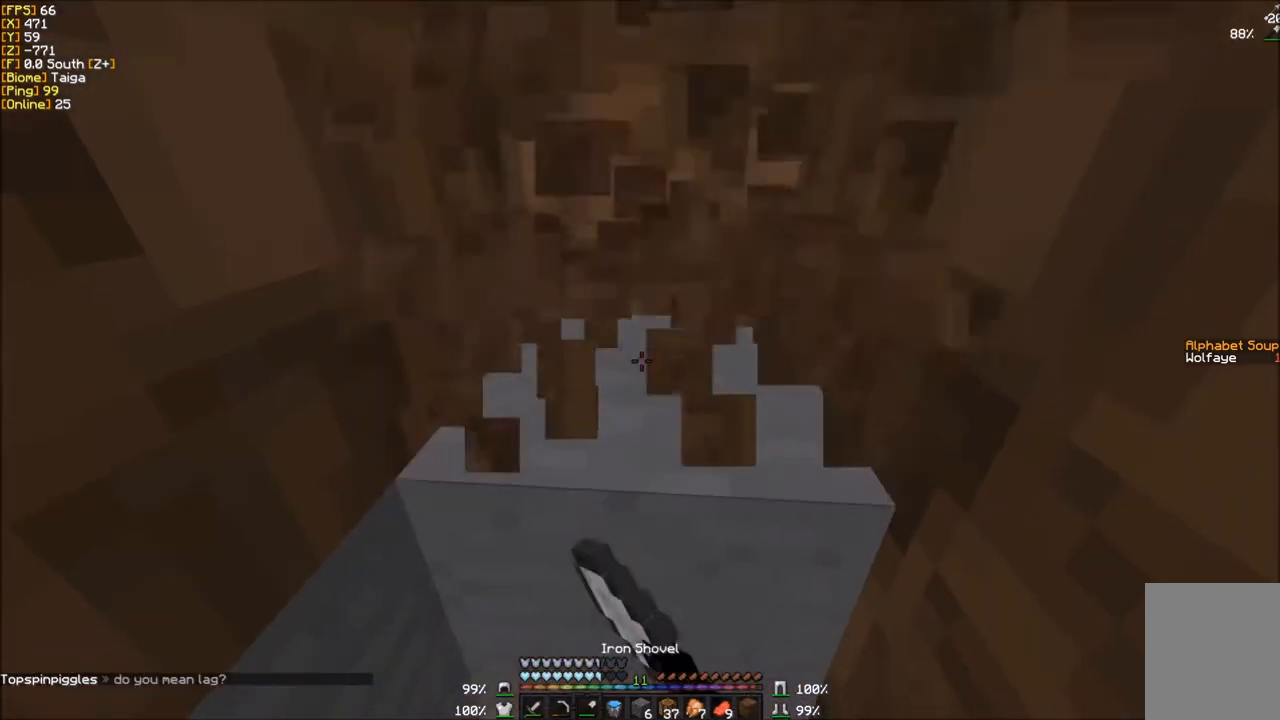
{"keys": [], "mouse": ["left"], "events": []}
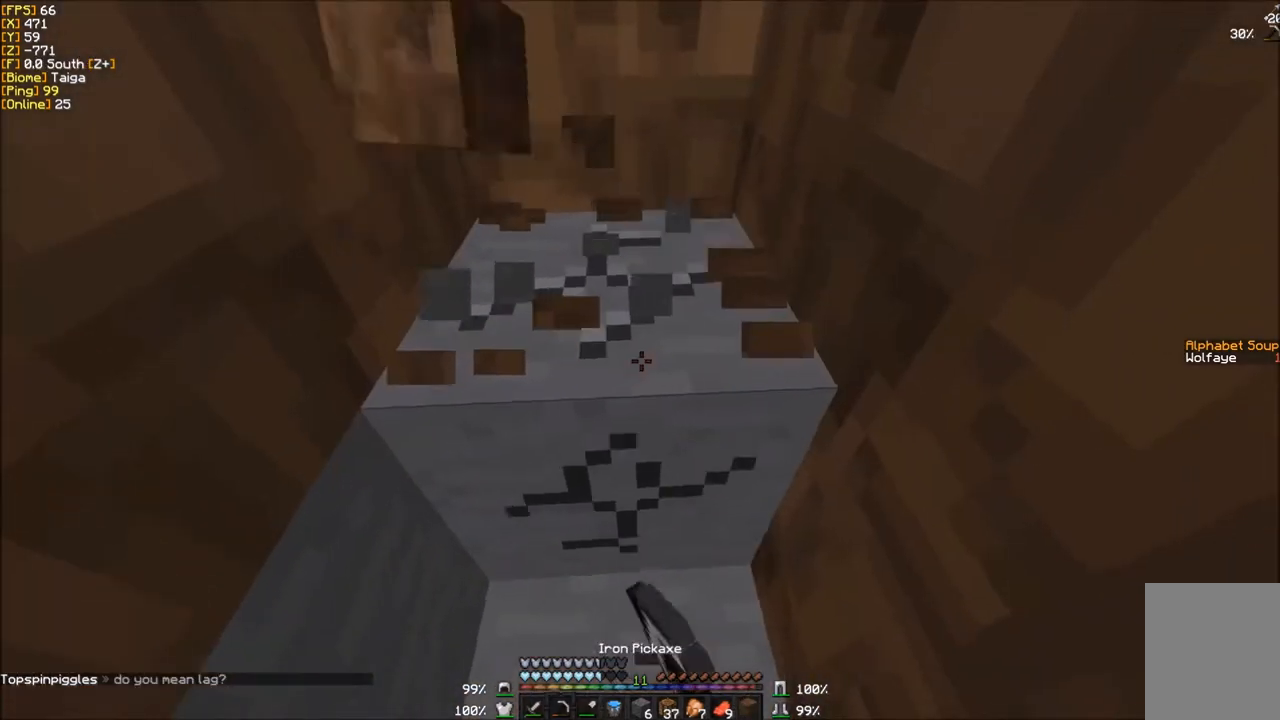
{"keys": ["w"], "mouse": ["left"], "events": [[100, "w", "down"]]}
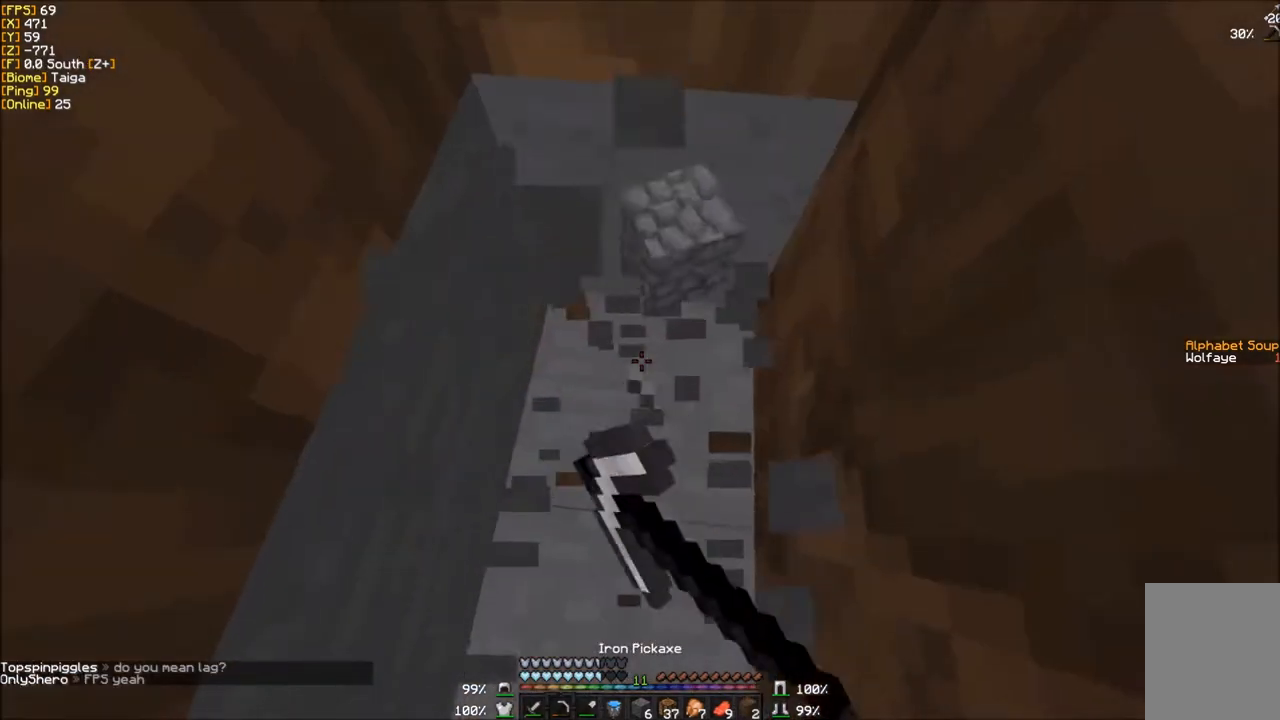
{"keys": [], "mouse": ["left"], "events": [[67, "w", "up"]]}
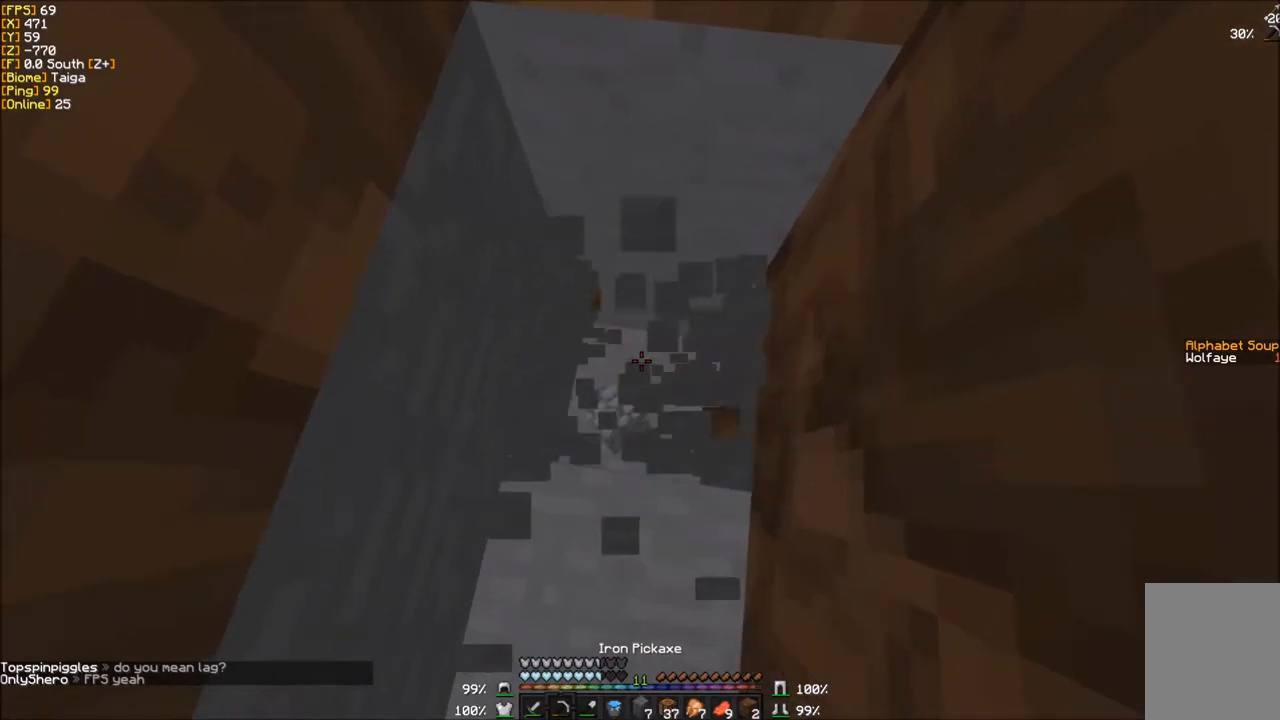
{"keys": [], "mouse": ["left"], "events": [[200, "d", "down"], [500, "d", "up"]]}
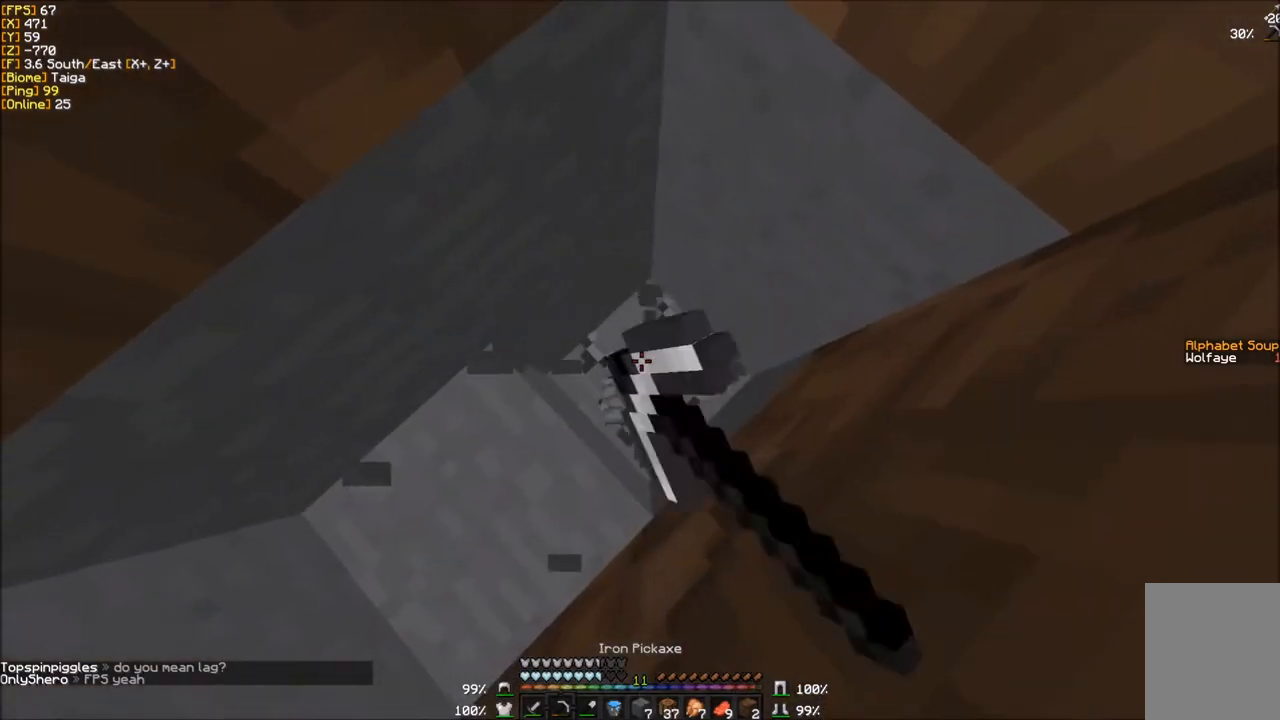
{"keys": [], "mouse": ["left"], "events": []}
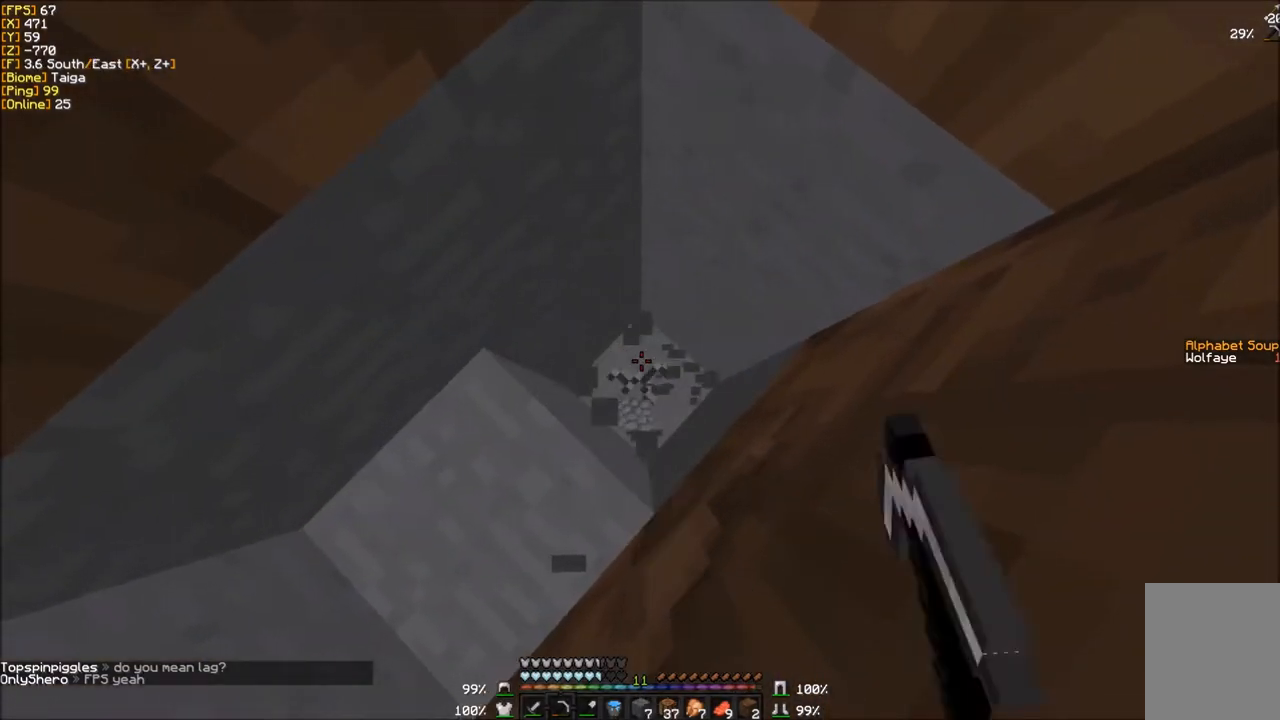
{"keys": [], "mouse": ["left"], "events": []}
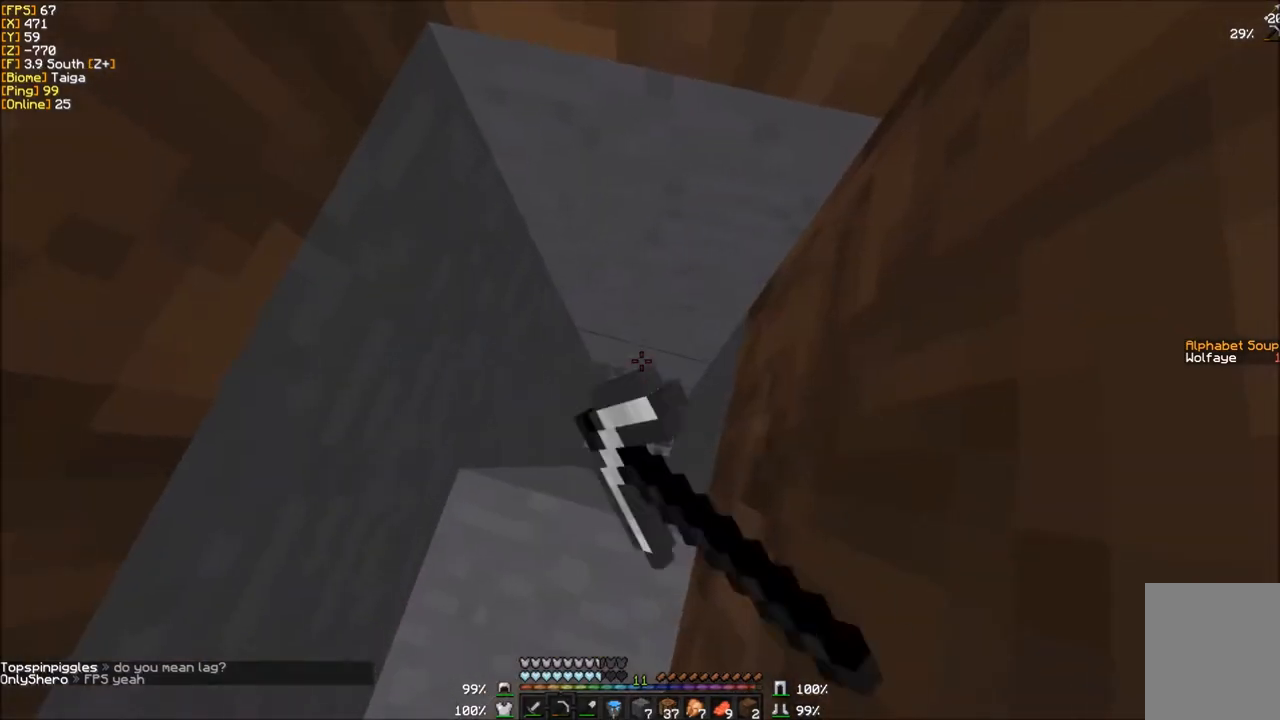
{"keys": [], "mouse": ["left"], "events": []}
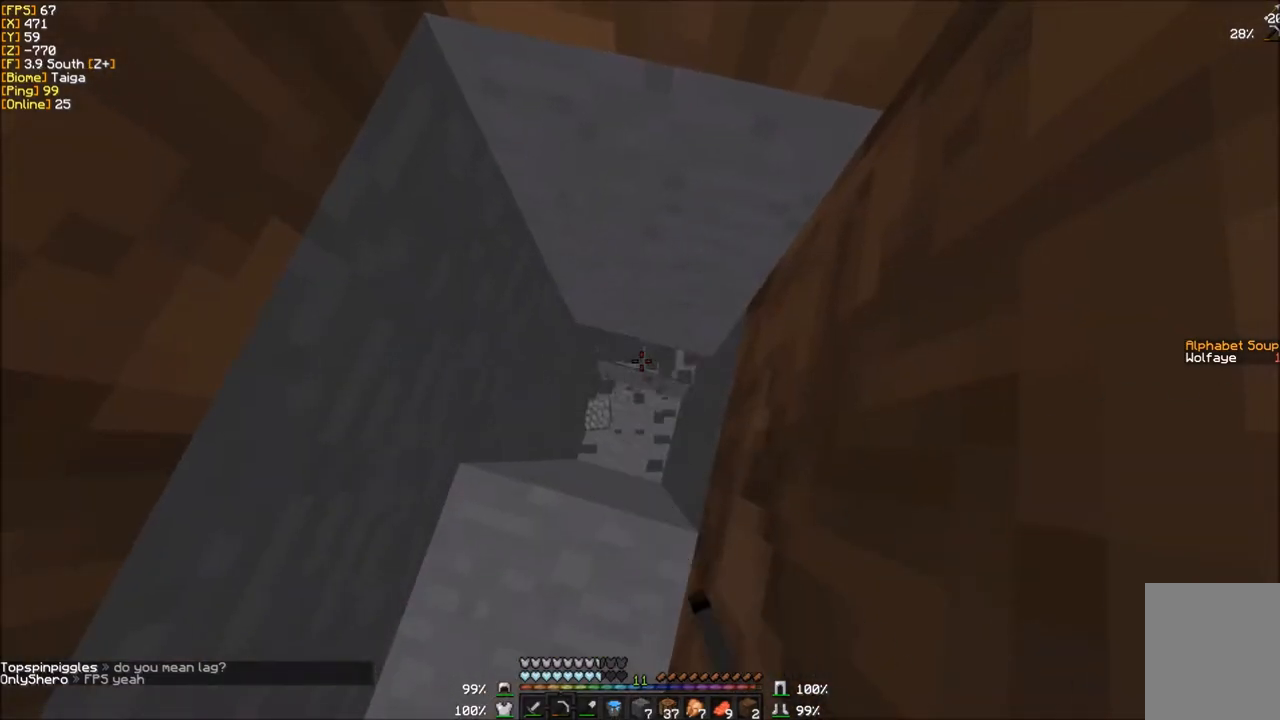
{"keys": [], "mouse": ["left"], "events": []}
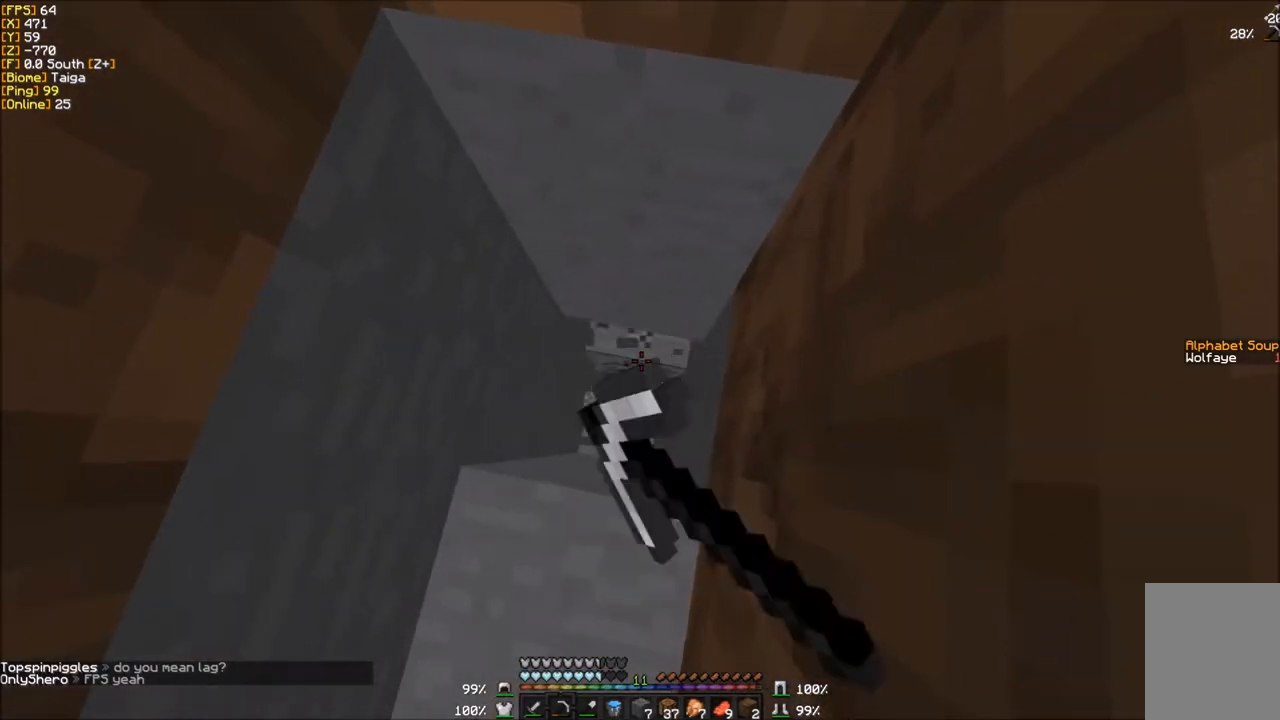
{"keys": [], "mouse": [], "events": [[200, "w", "down"], [401, "mouse_left", "up"], [434, "w", "up"]]}
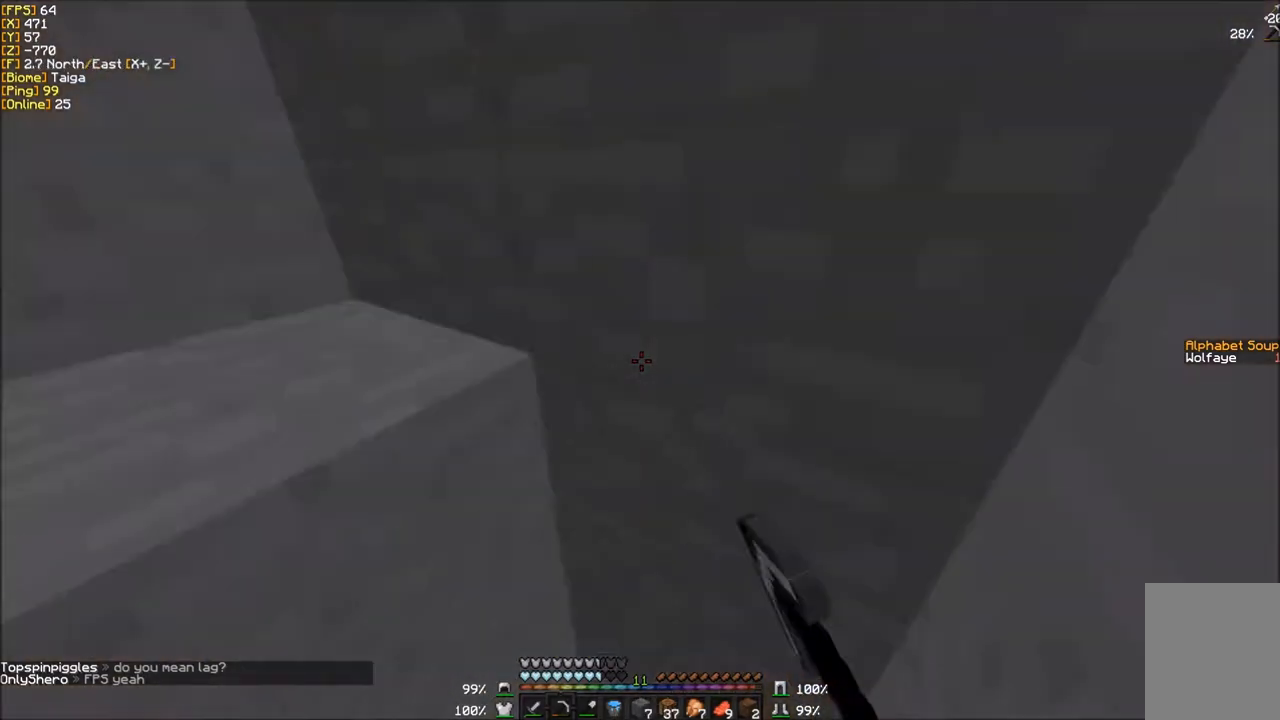
{"keys": [], "mouse": [], "events": []}
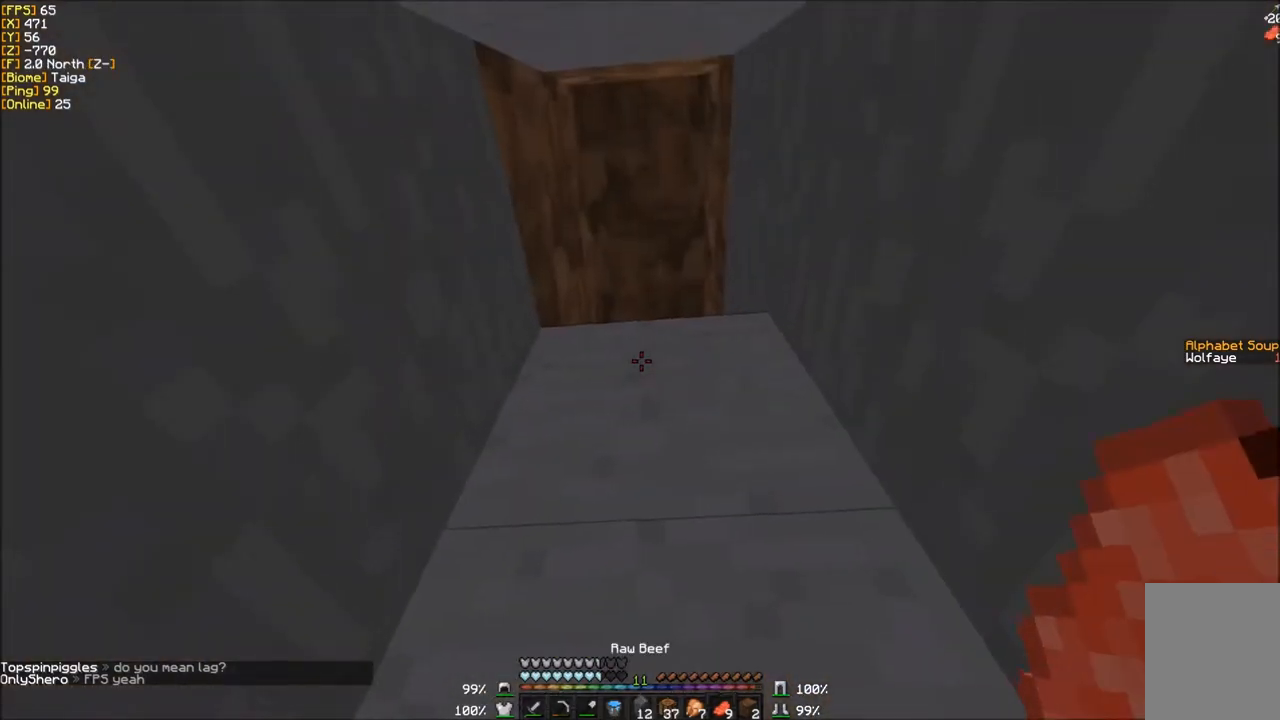
{"keys": [], "mouse": [], "events": []}
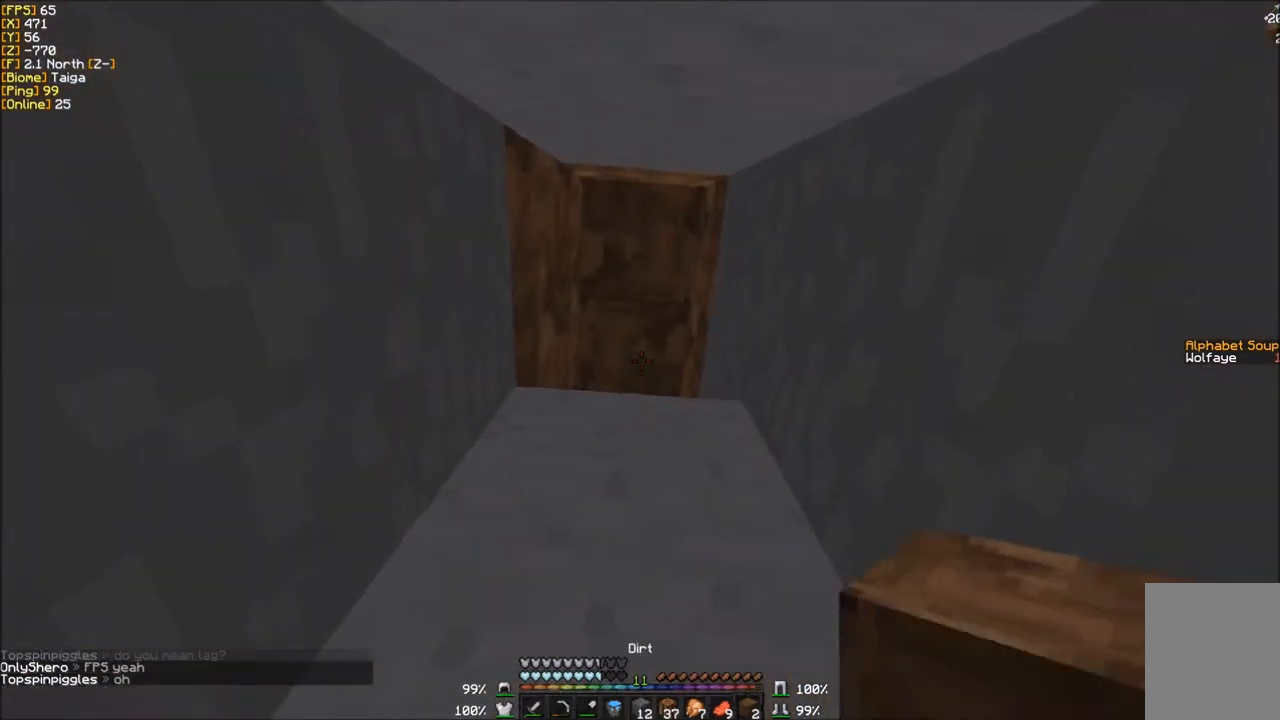
{"keys": [], "mouse": [], "events": [[33, "mouse_right", "down"], [233, "mouse_right", "up"], [267, "mouse_right", "down"], [467, "mouse_right", "up"]]}
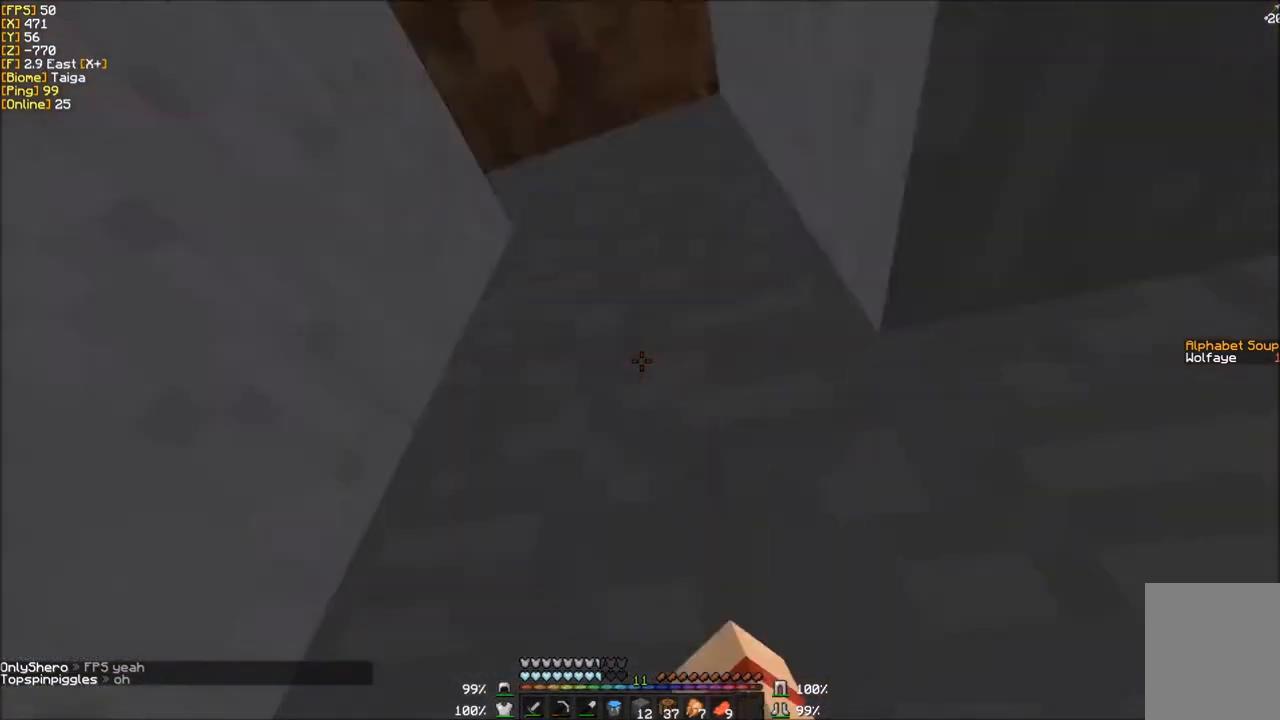
{"keys": [], "mouse": ["left"], "events": [[401, "mouse_left", "down"]]}
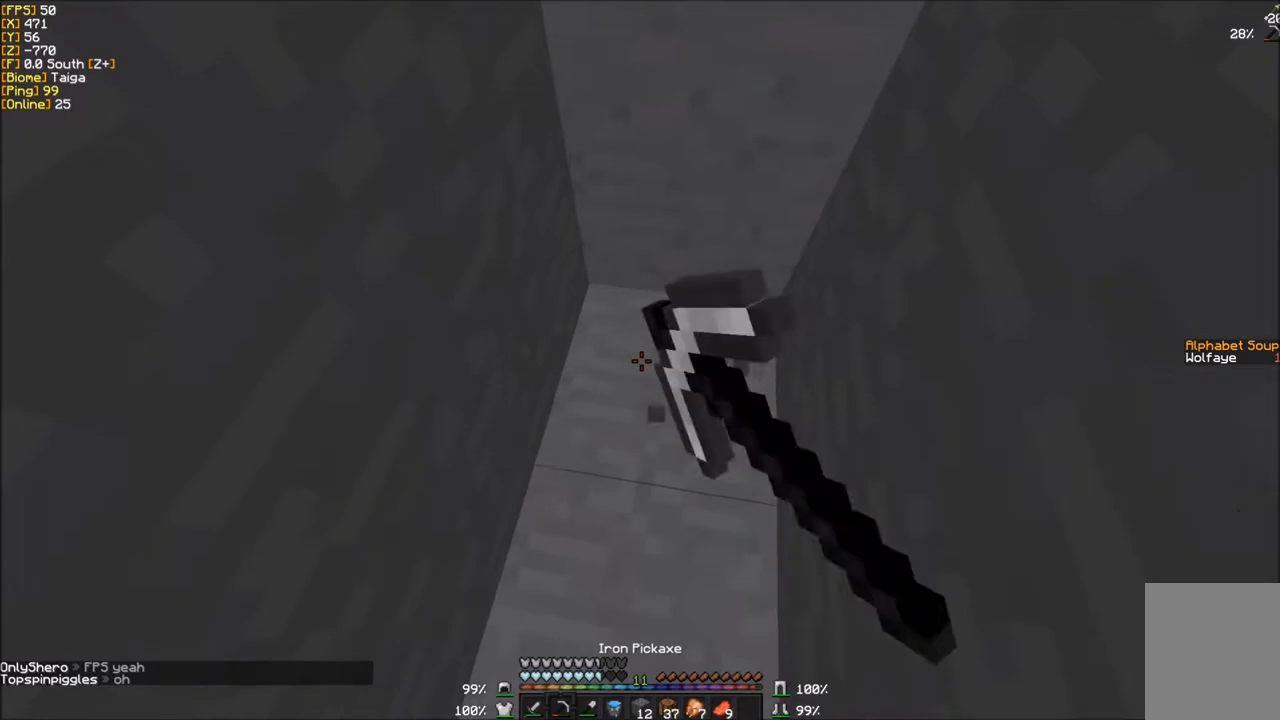
{"keys": ["d", "w"], "mouse": ["left"], "events": [[167, "w", "down"], [333, "d", "down"]]}
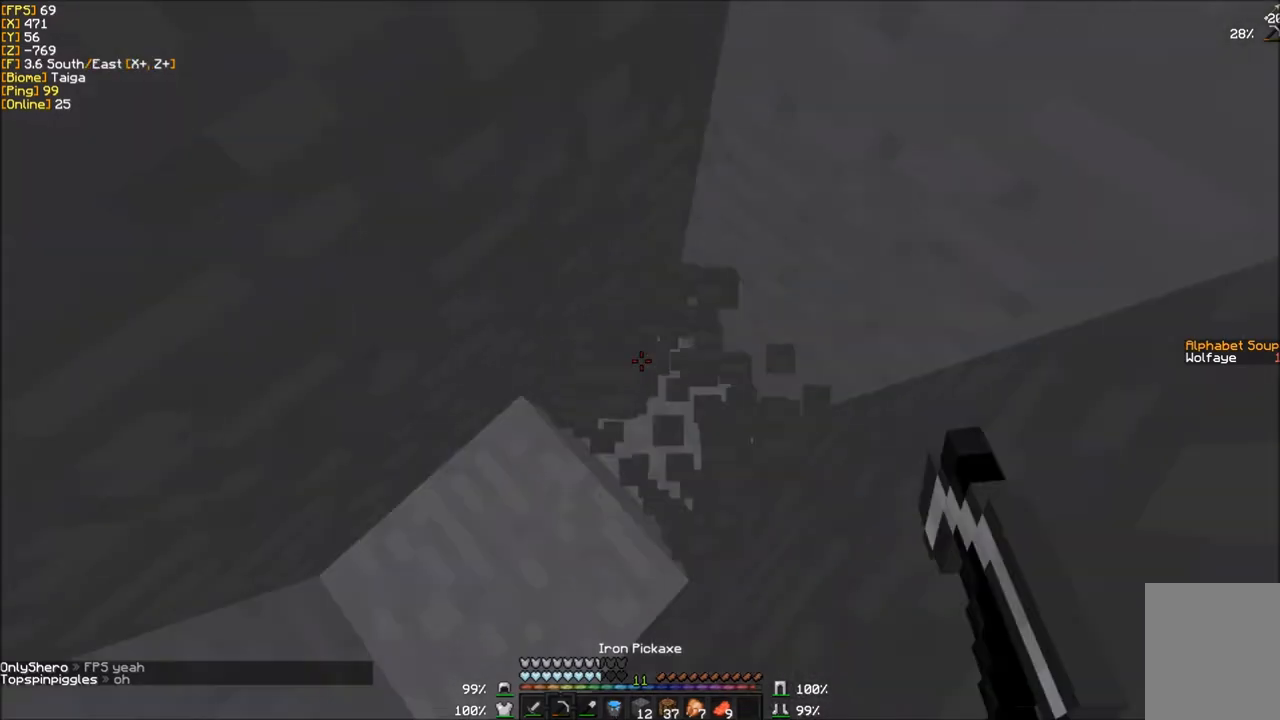
{"keys": [], "mouse": ["left"], "events": [[100, "w", "up"], [234, "d", "up"]]}
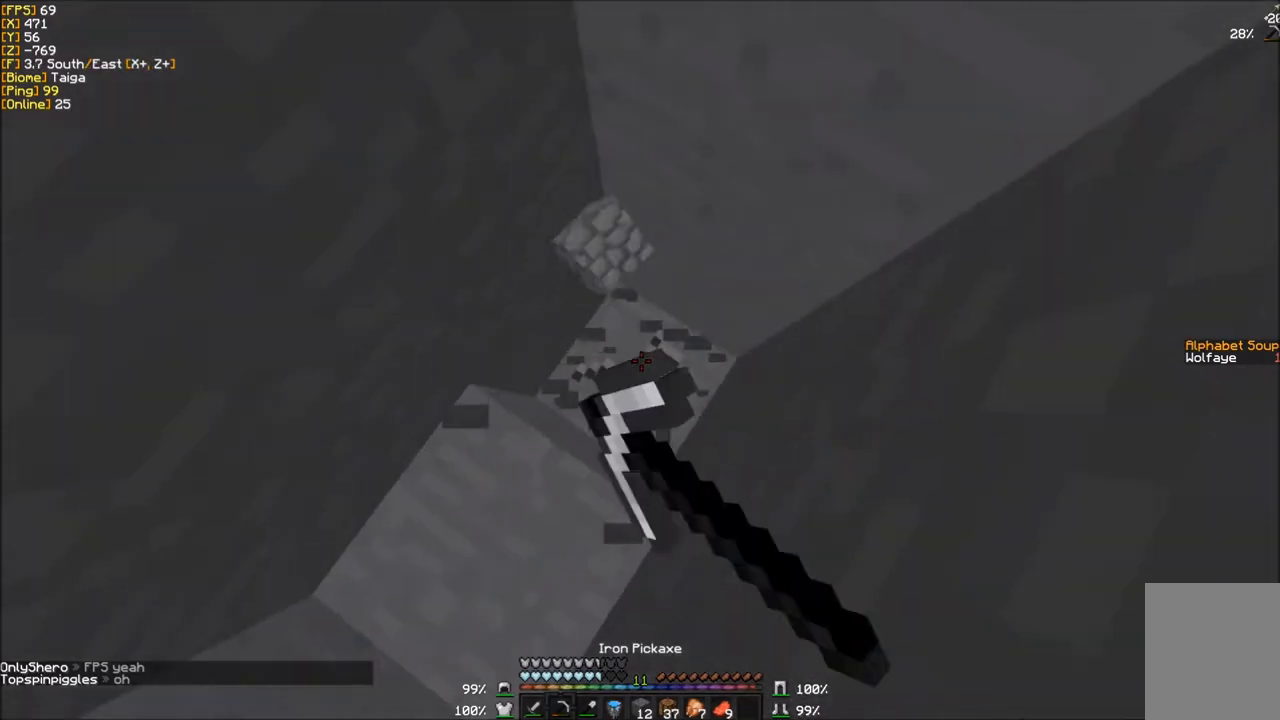
{"keys": [], "mouse": ["left"], "events": []}
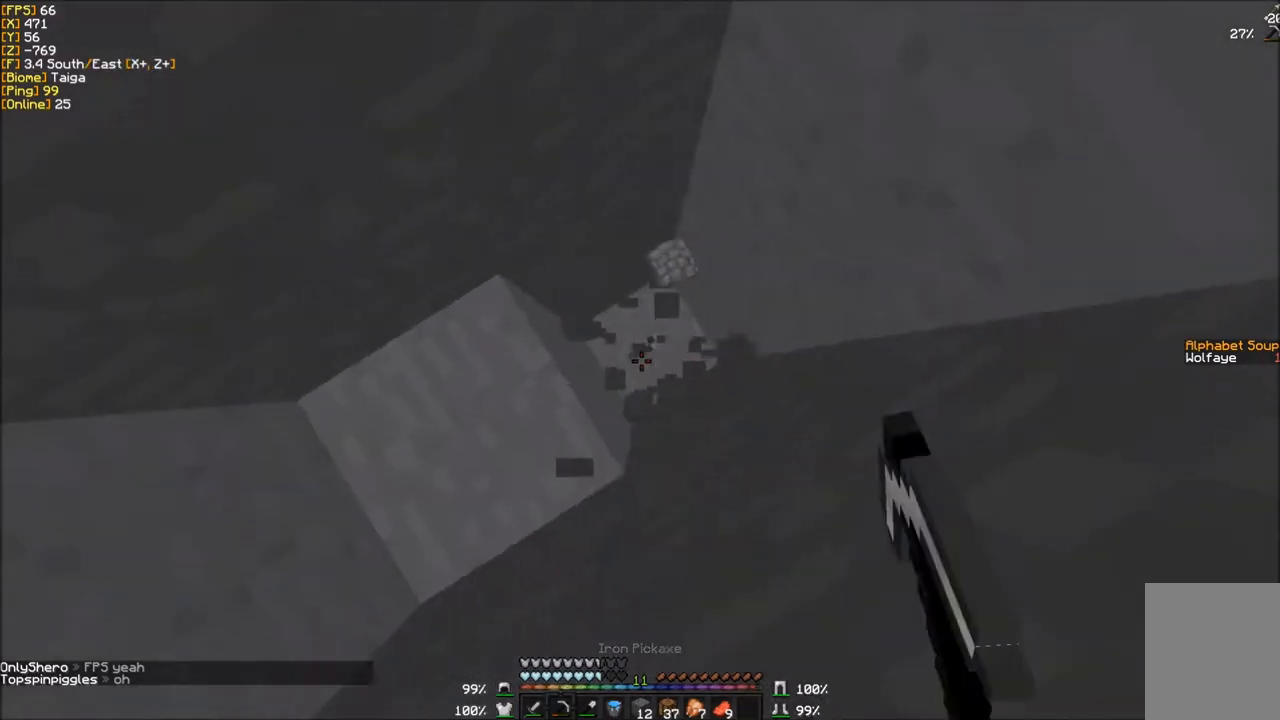
{"keys": [], "mouse": ["left"], "events": []}
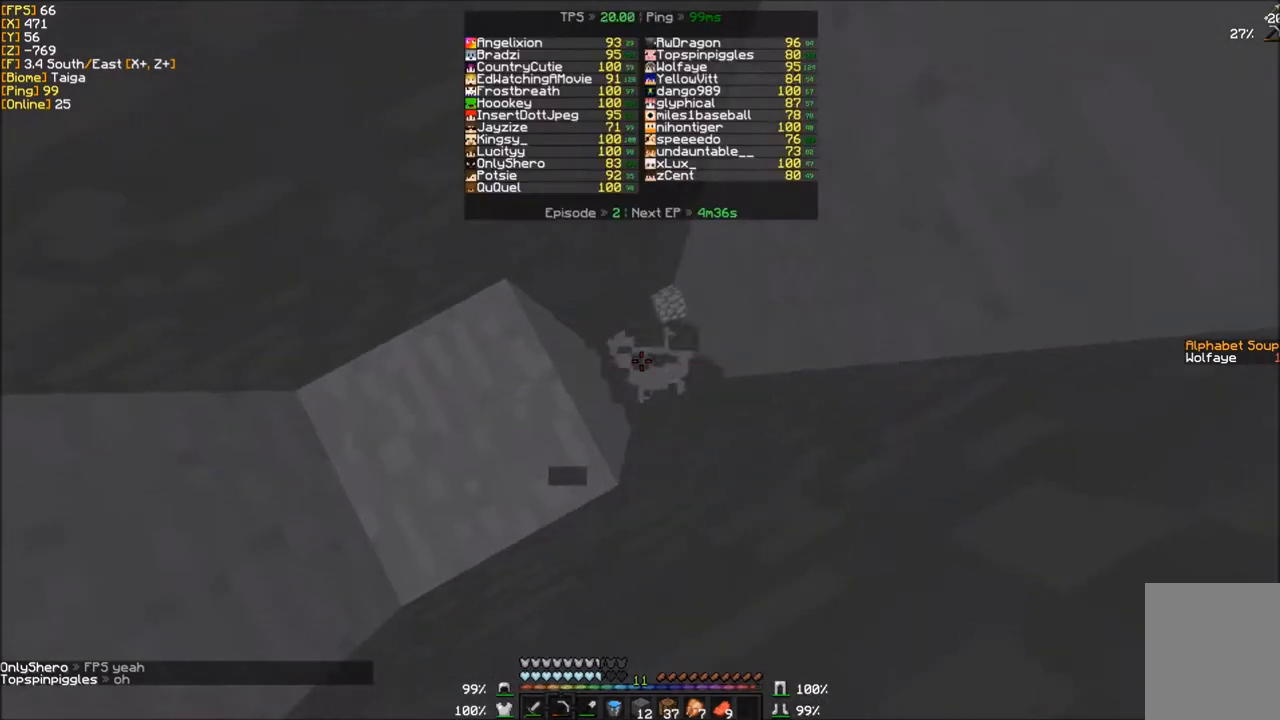
{"keys": ["d"], "mouse": ["left"], "events": [[467, "d", "down"]]}
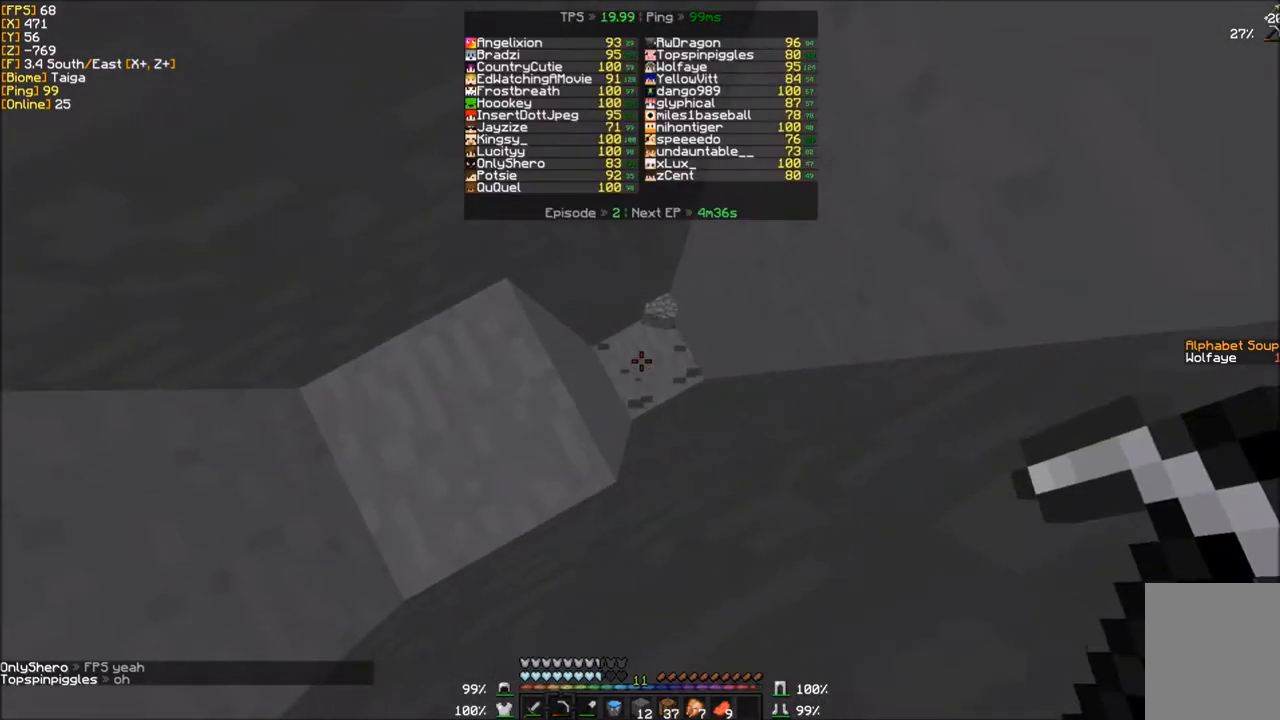
{"keys": ["w"], "mouse": ["left"], "events": [[34, "w", "down"], [67, "mouse_left", "up"], [267, "d", "up"], [434, "mouse_left", "down"]]}
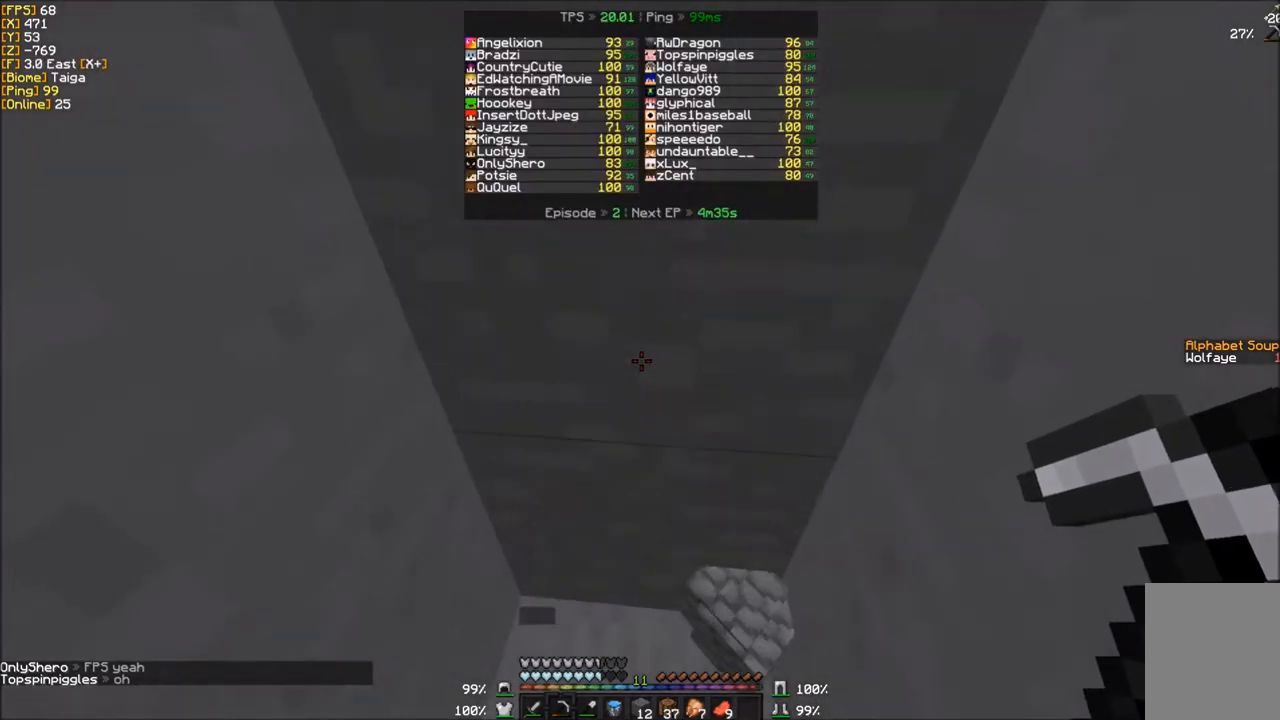
{"keys": [], "mouse": ["left"], "events": [[167, "w", "up"]]}
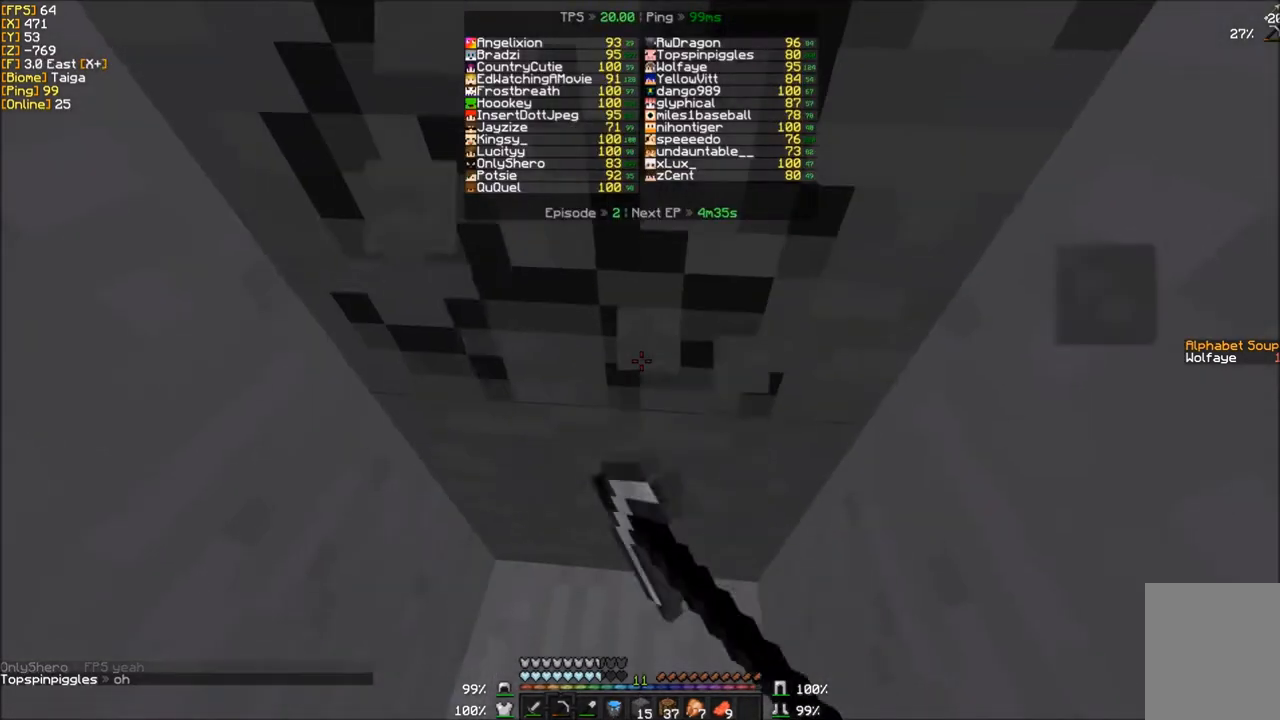
{"keys": ["w"], "mouse": ["left"], "events": [[434, "w", "down"]]}
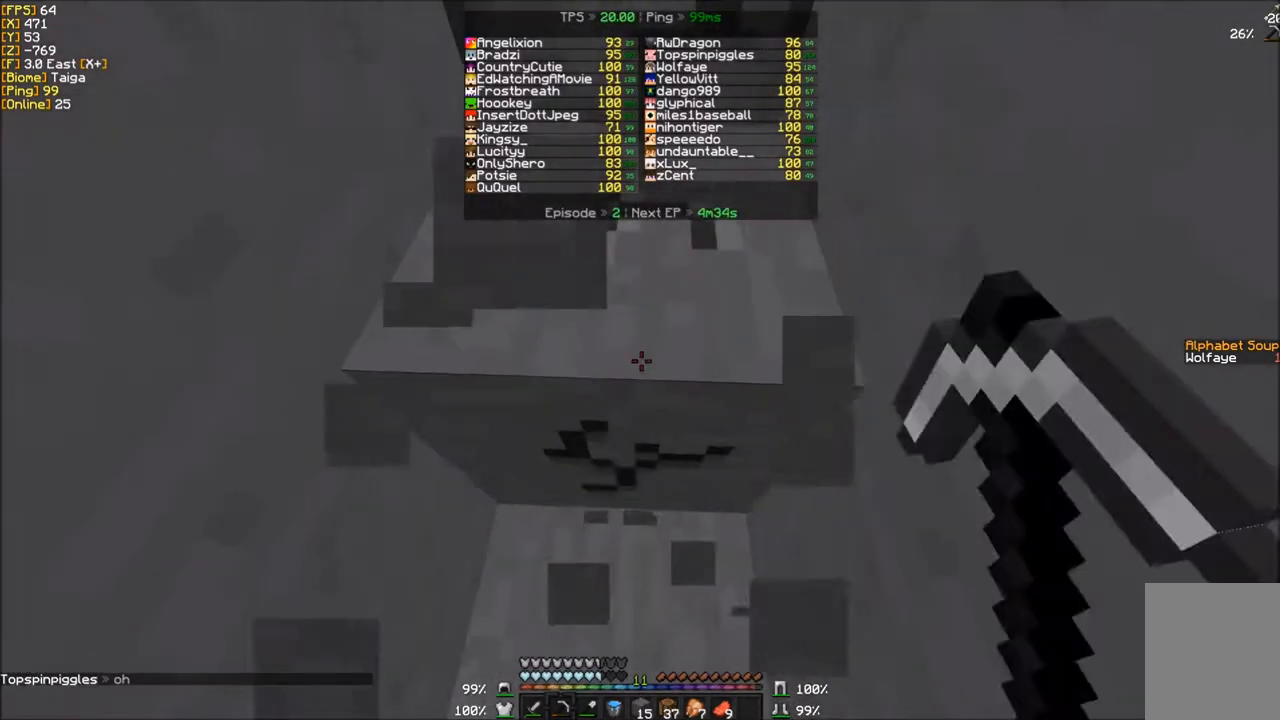
{"keys": ["d", "w"], "mouse": ["left"], "events": [[367, "d", "down"]]}
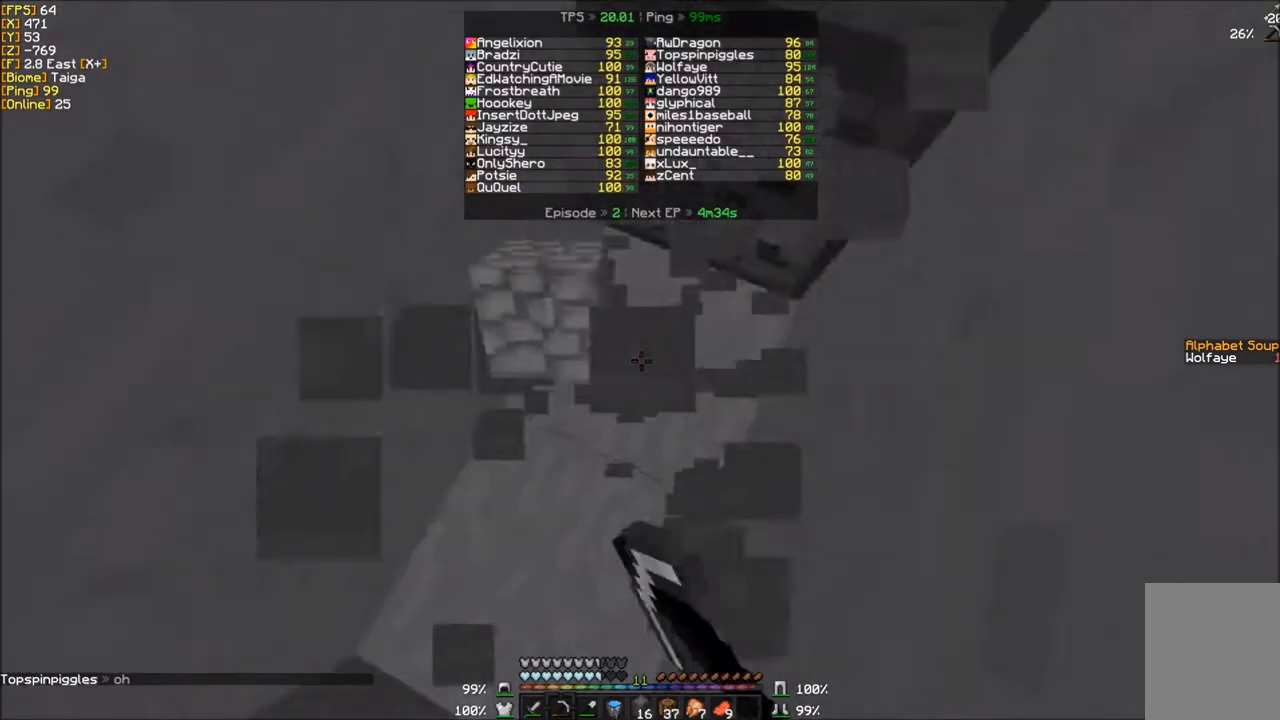
{"keys": [], "mouse": ["left"], "events": [[100, "w", "up"], [134, "d", "up"]]}
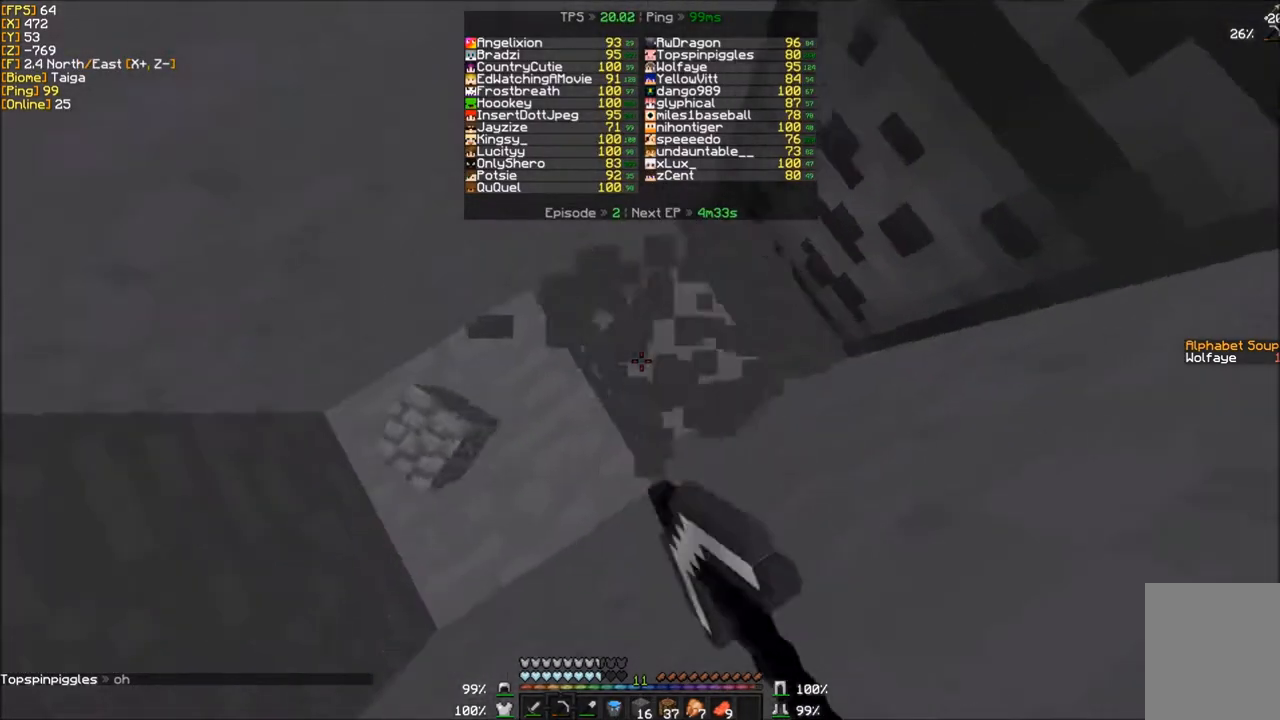
{"keys": ["d"], "mouse": ["left"], "events": [[300, "d", "down"]]}
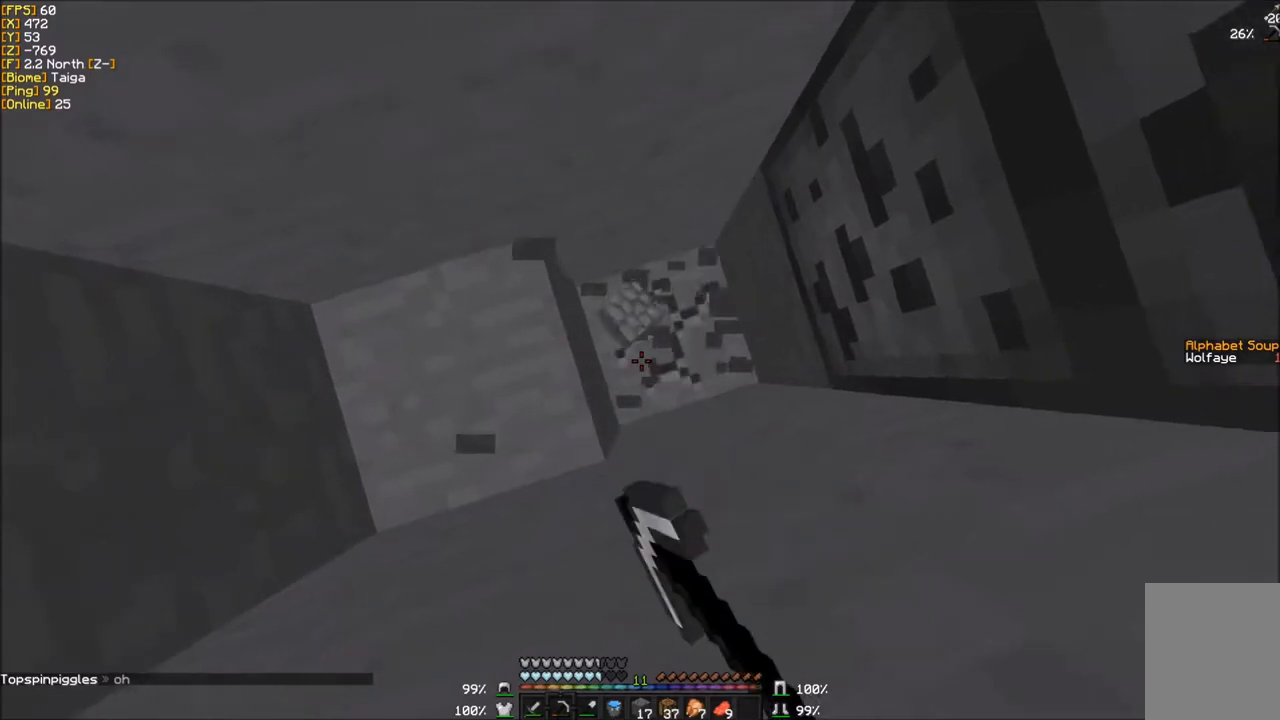
{"keys": [], "mouse": ["left"], "events": [[200, "d", "up"]]}
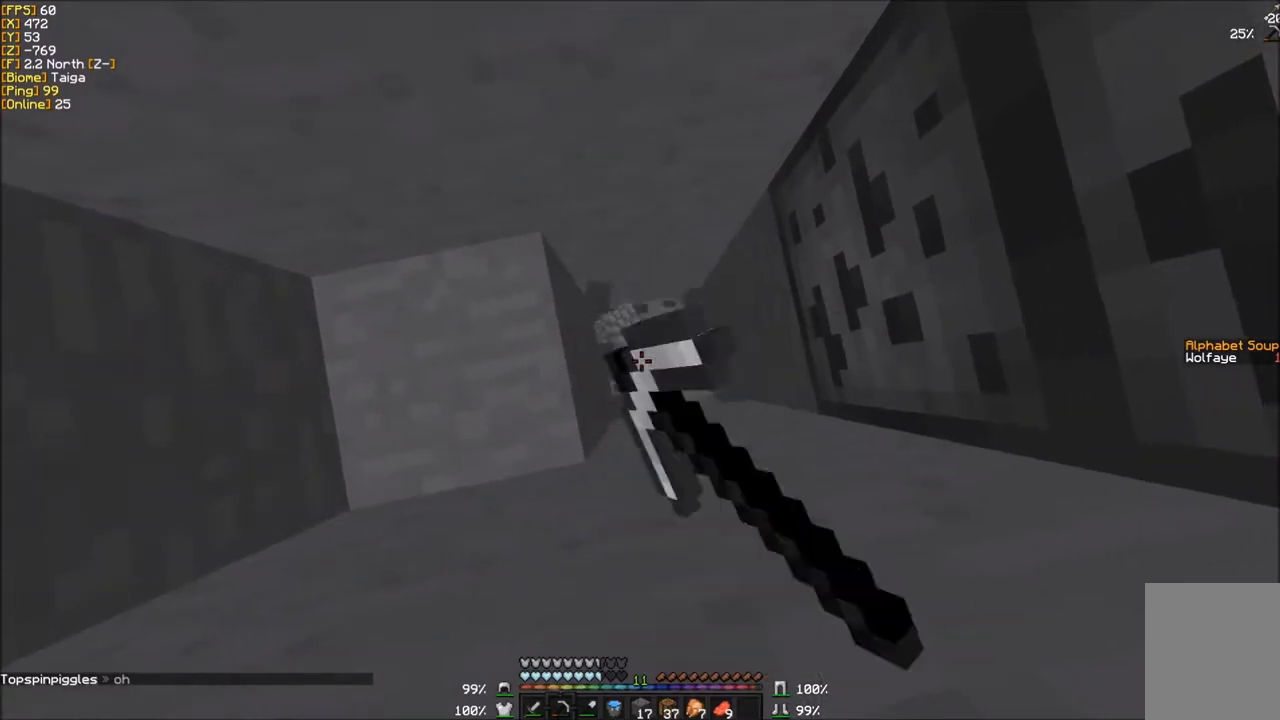
{"keys": ["d"], "mouse": ["left"], "events": [[467, "d", "down"]]}